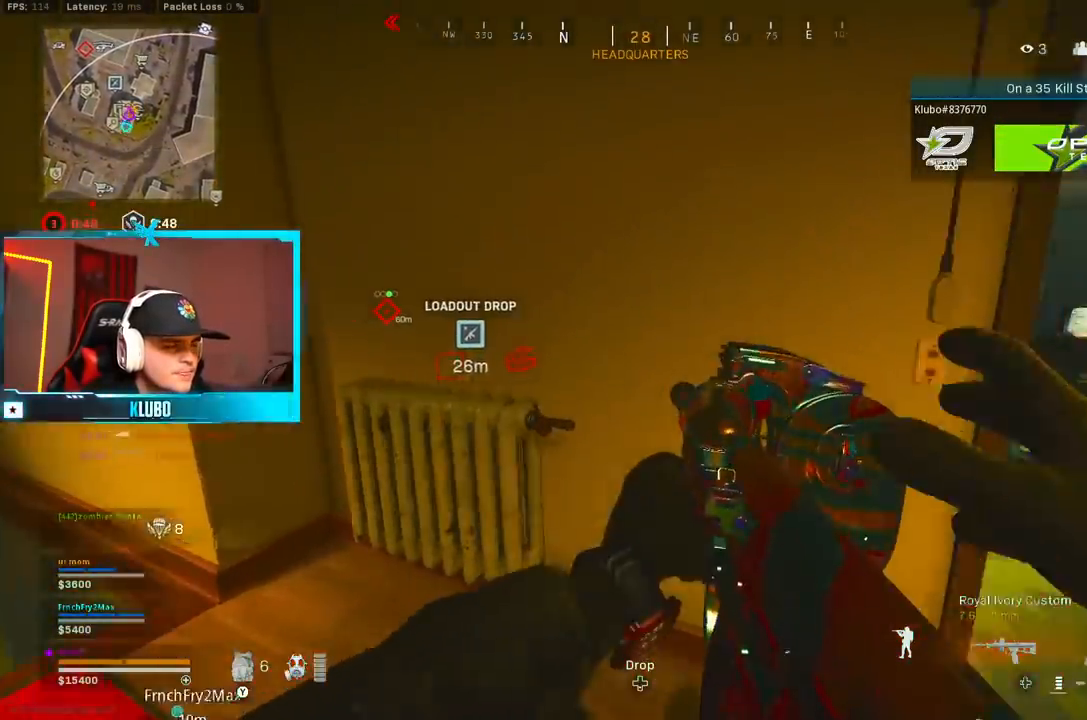
Gameplay with a controller (Xbox layout); each line is a JSON object with the inputs held at the frame after it (dt_ms = milliseconds from this image to that frame). "button_events" lists button changes between this image and that frame as [ms after this image, input, new state], when the widget could be followed in between (sticks are given only as held states). Not read: SHARE.
{"dt_ms": 1000, "buttons": [], "left_stick": "right", "right_stick": "center"}
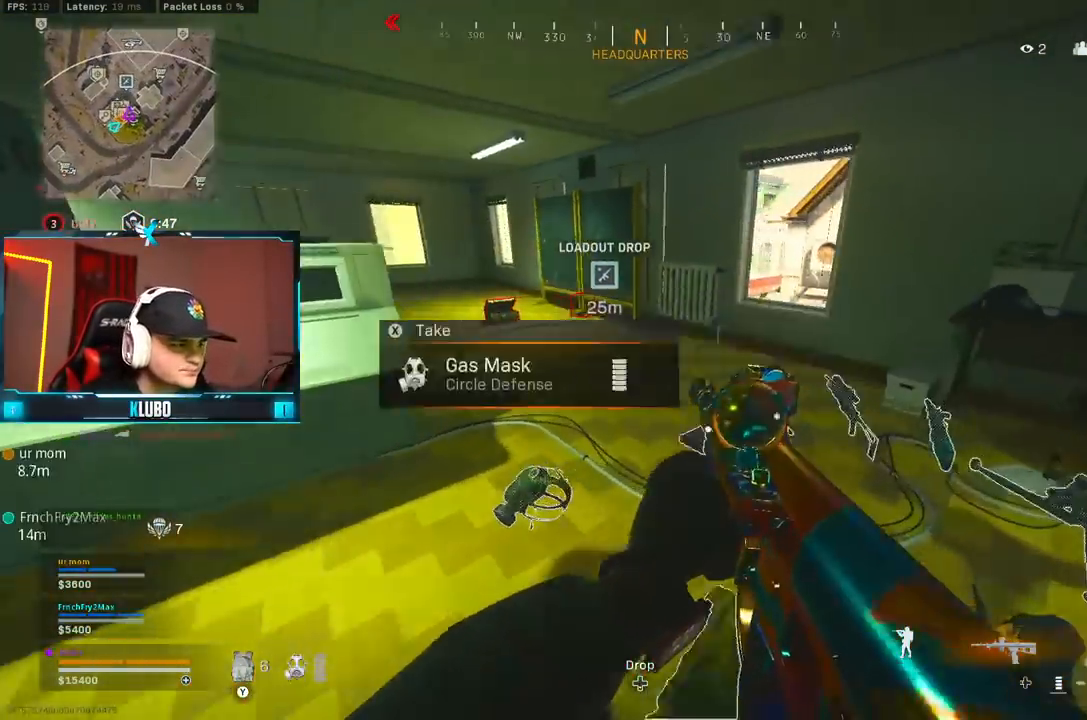
{"dt_ms": 500, "buttons": [], "left_stick": "down-left", "right_stick": "center"}
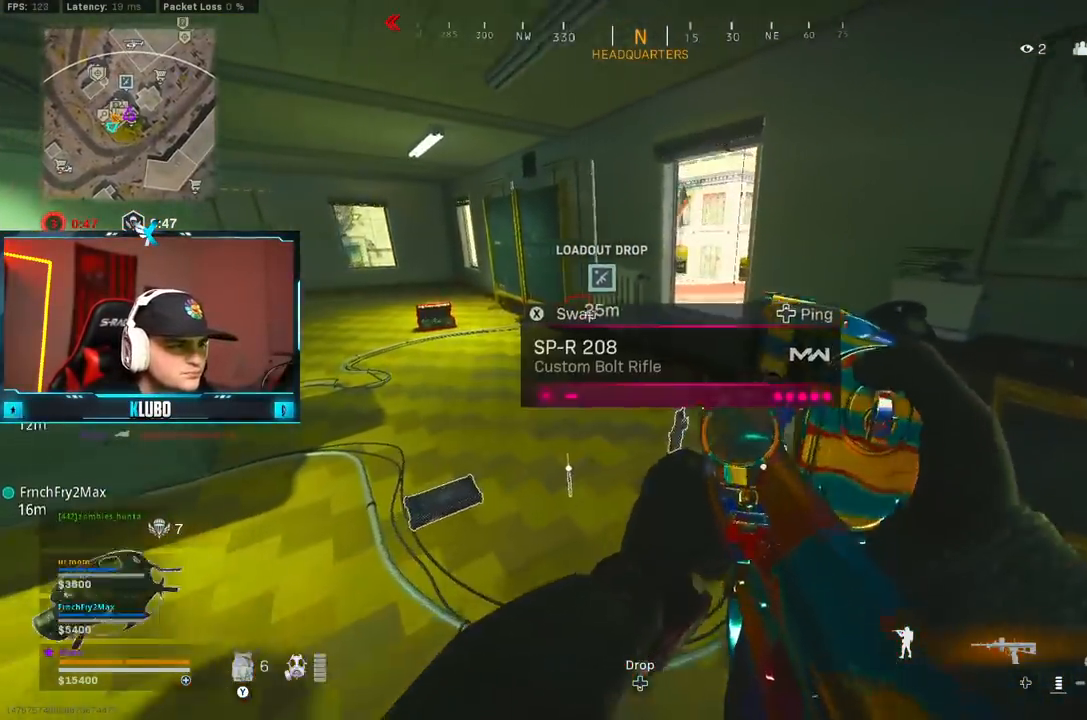
{"dt_ms": 500, "buttons": ["X"], "left_stick": "center", "right_stick": "center", "button_events": [[483, "X", "down"]]}
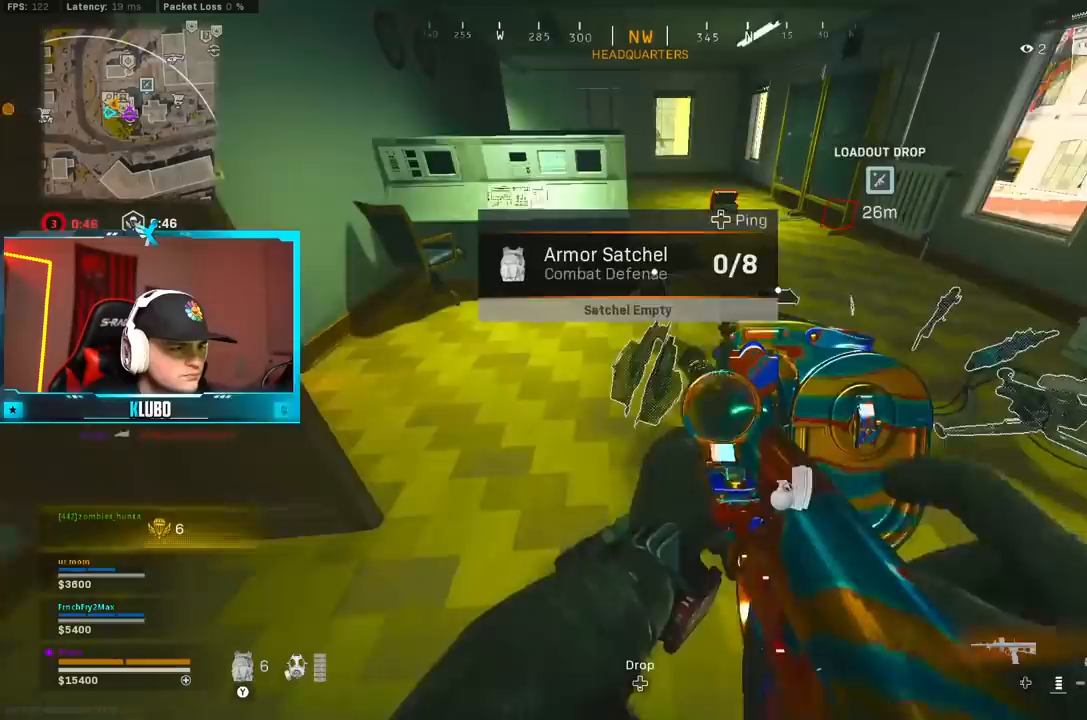
{"dt_ms": 500, "buttons": ["L3"], "left_stick": "up", "right_stick": "center", "button_events": [[67, "X", "up"], [150, "L3", "down"], [250, "L3", "up"], [467, "L3", "down"]]}
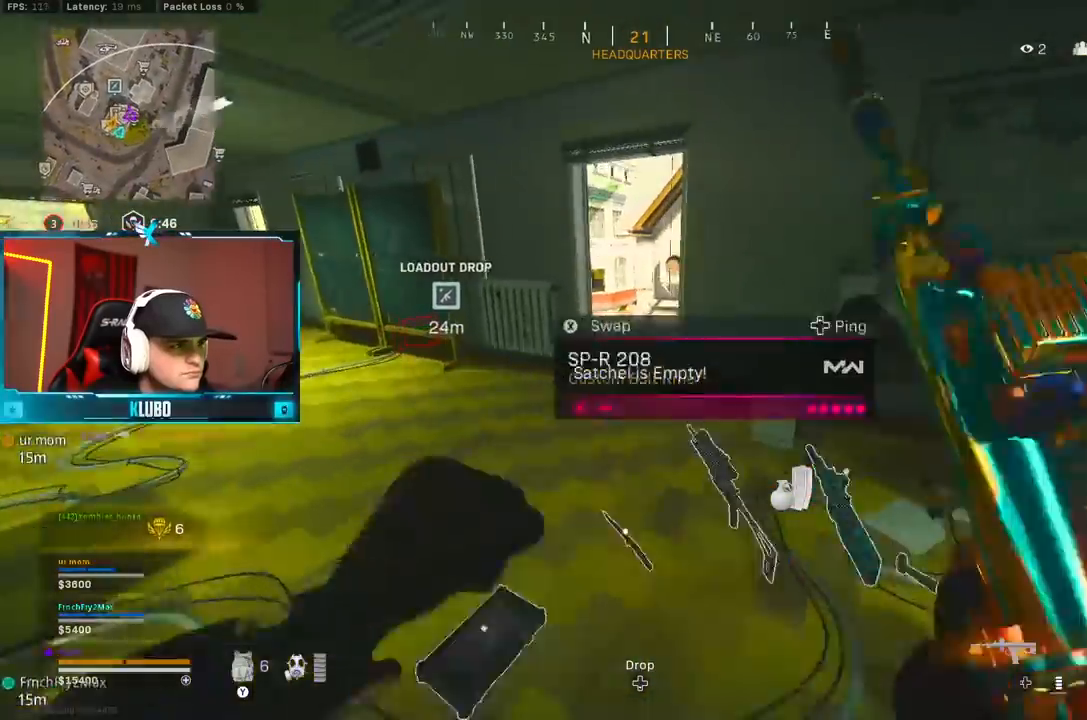
{"dt_ms": 1000, "buttons": ["A"], "left_stick": "up", "right_stick": "center"}